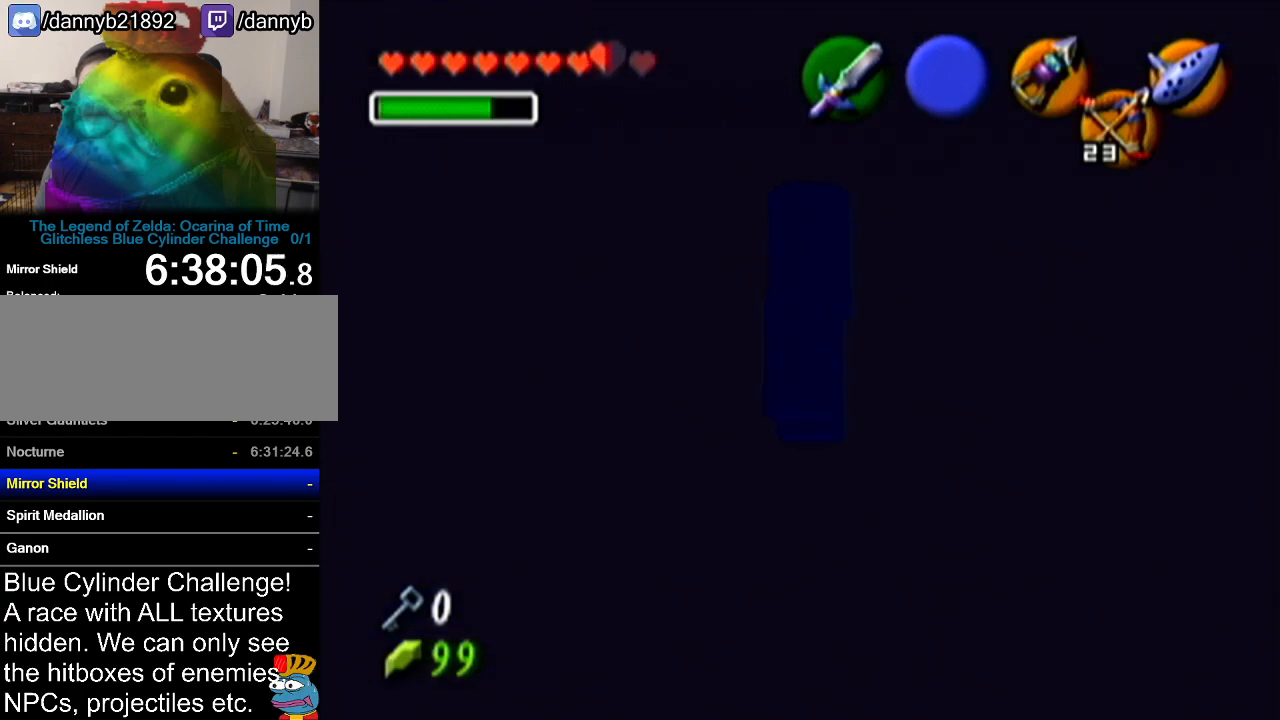
Gameplay with a controller (Nintendo layout); each line is a JSON object with the inputs held at the frame after it. "events" lists button and stick changes between this image and that frame as [ms after this image, input, new state], when the widget could be followed in between. Not read: L3 R3.
{"buttons": [], "left_stick": "center", "events": [[34, "C_LEFT", "down"], [67, "left_stick", "center"], [167, "C_LEFT", "up"]]}
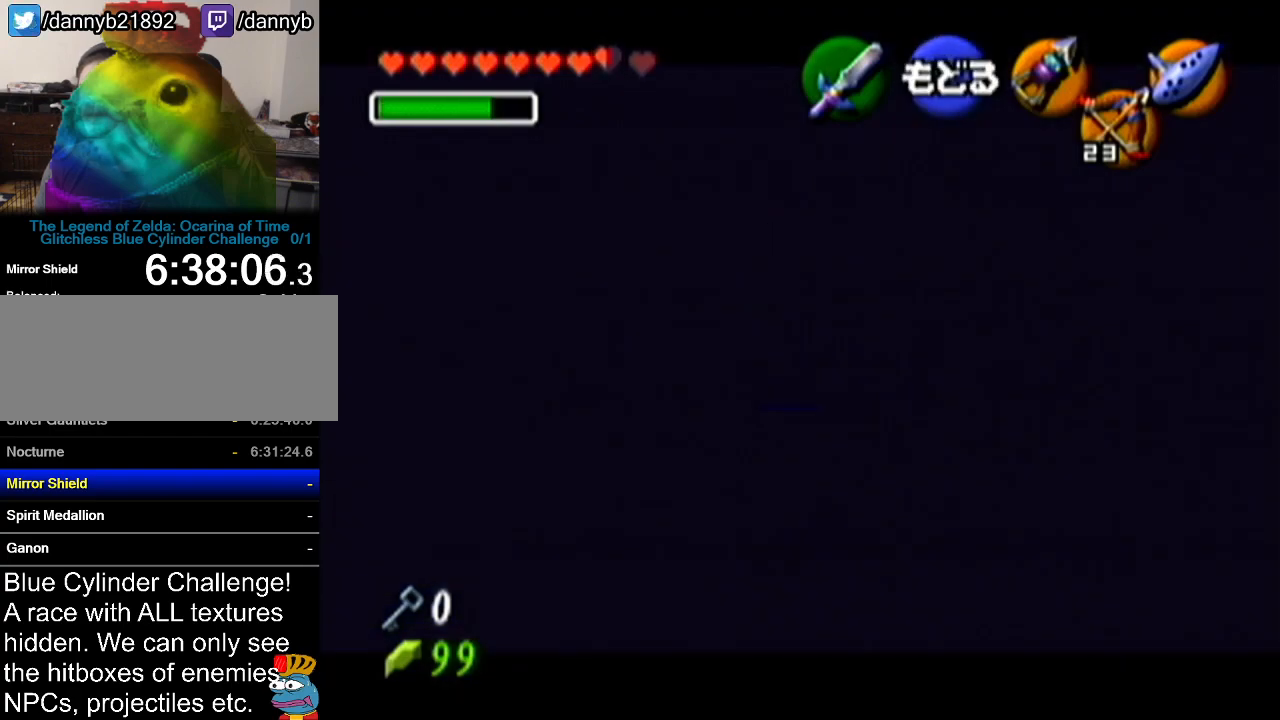
{"buttons": [], "left_stick": "up", "events": [[167, "left_stick", "up"]]}
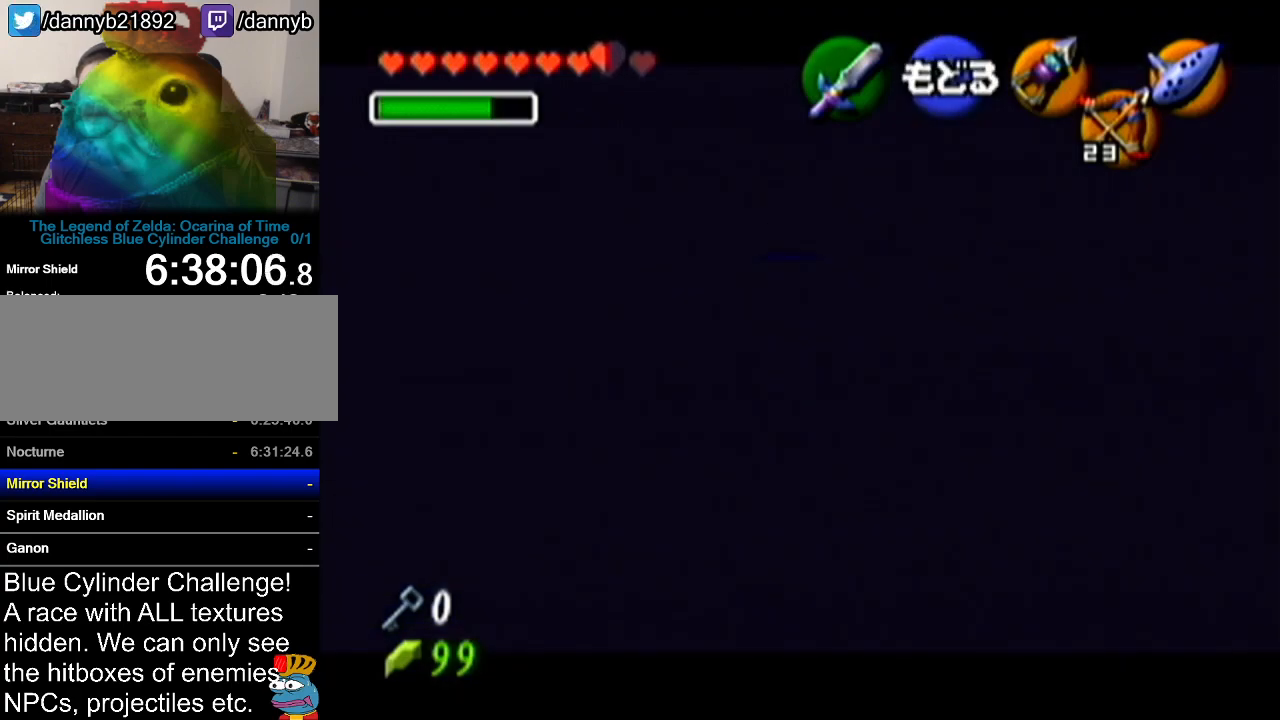
{"buttons": ["C_LEFT"], "left_stick": "left", "events": [[101, "left_stick", "center"], [201, "left_stick", "up"], [267, "left_stick", "up-left"], [451, "C_LEFT", "down"], [451, "left_stick", "left"]]}
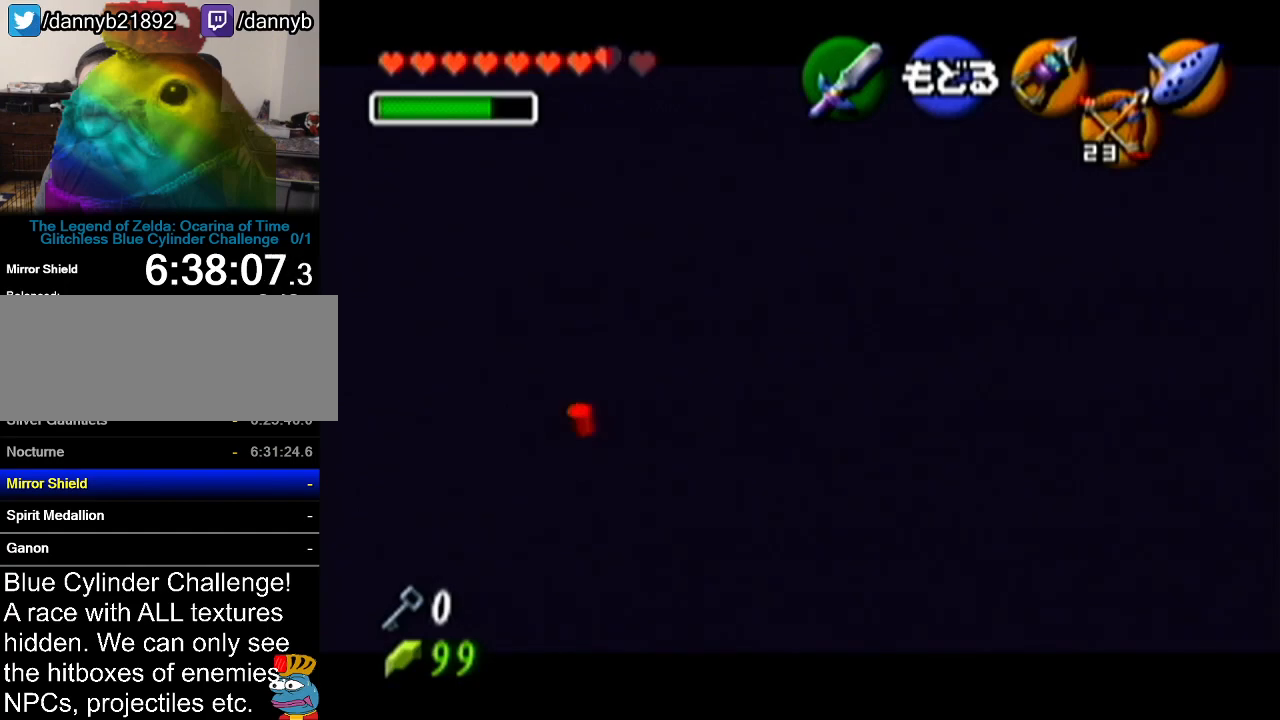
{"buttons": ["C_LEFT"], "left_stick": "center", "events": [[234, "C_LEFT", "up"], [234, "left_stick", "center"], [484, "C_LEFT", "down"]]}
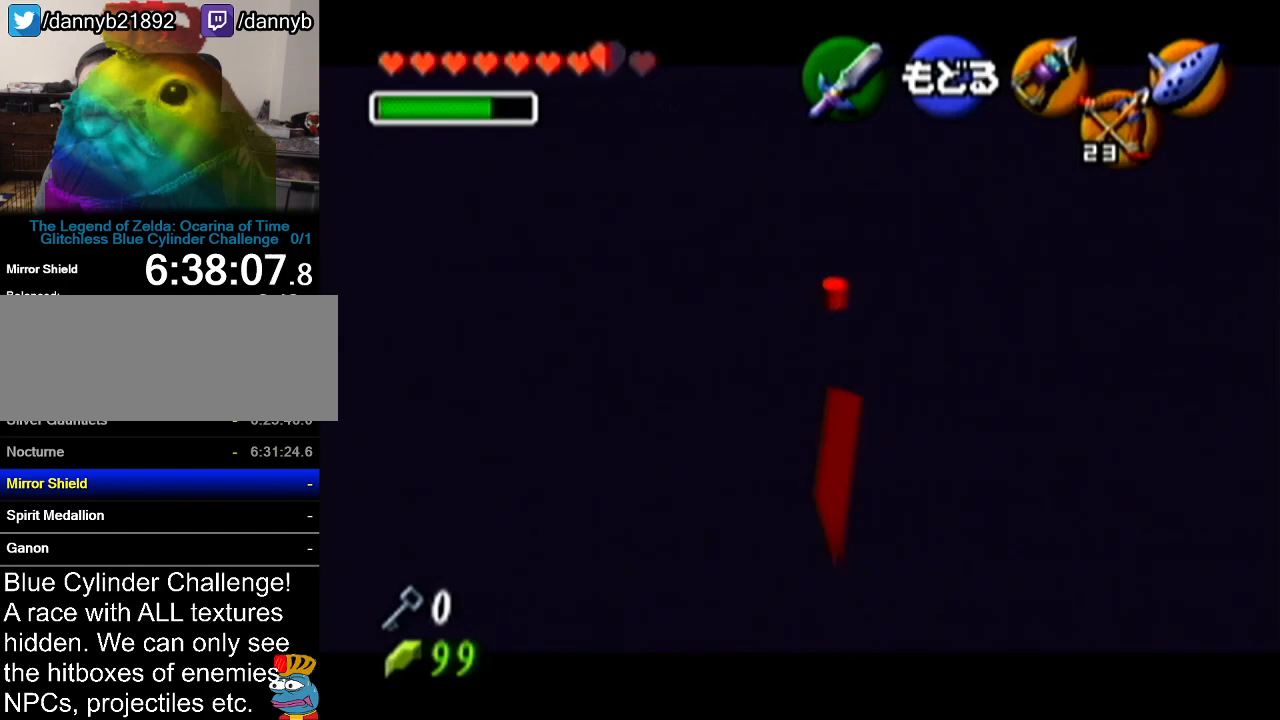
{"buttons": [], "left_stick": "center", "events": [[51, "left_stick", "down-left"], [67, "C_LEFT", "up"], [167, "C_LEFT", "down"], [284, "C_LEFT", "up"], [351, "left_stick", "center"]]}
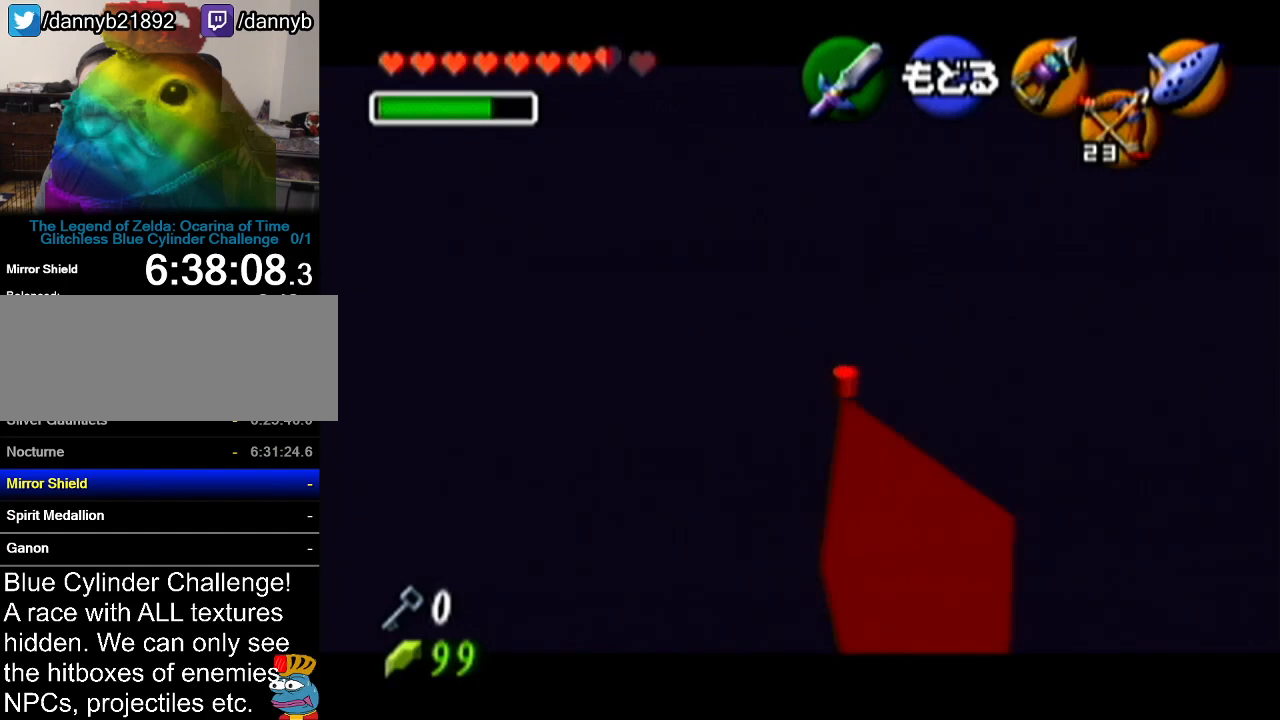
{"buttons": [], "left_stick": "center", "events": []}
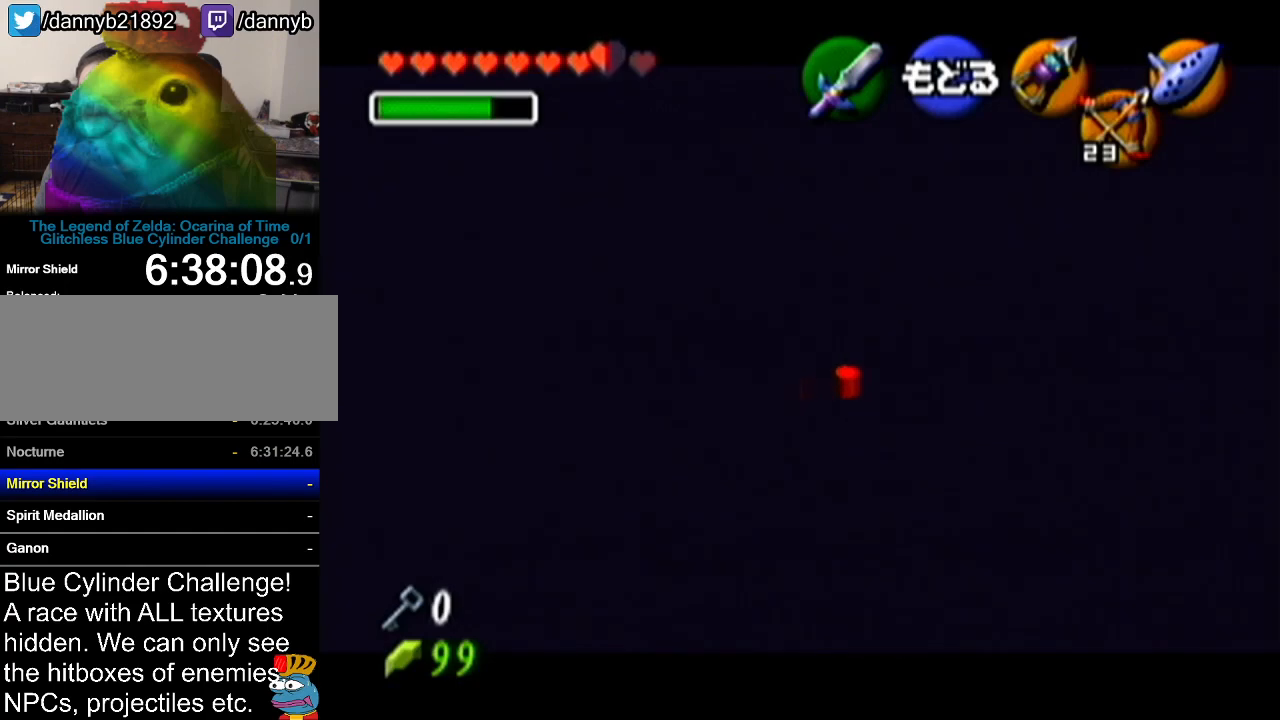
{"buttons": [], "left_stick": "center", "events": []}
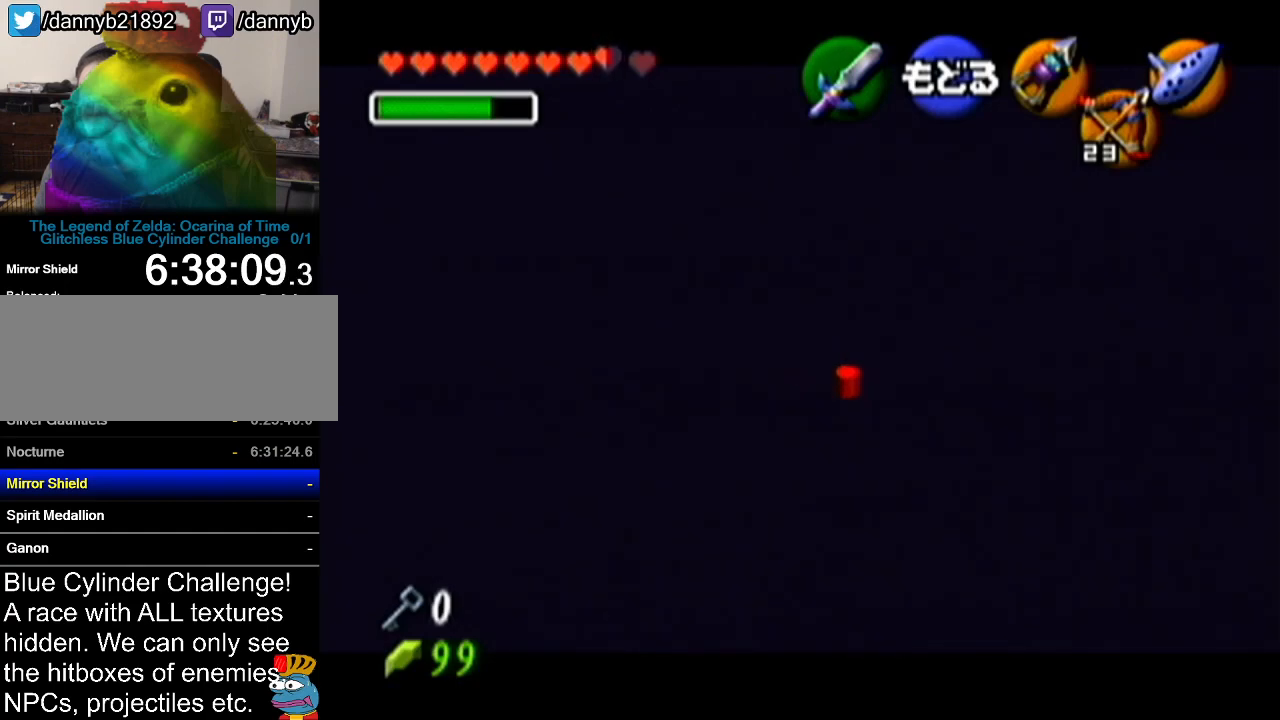
{"buttons": [], "left_stick": "down-left", "events": [[33, "left_stick", "down-left"]]}
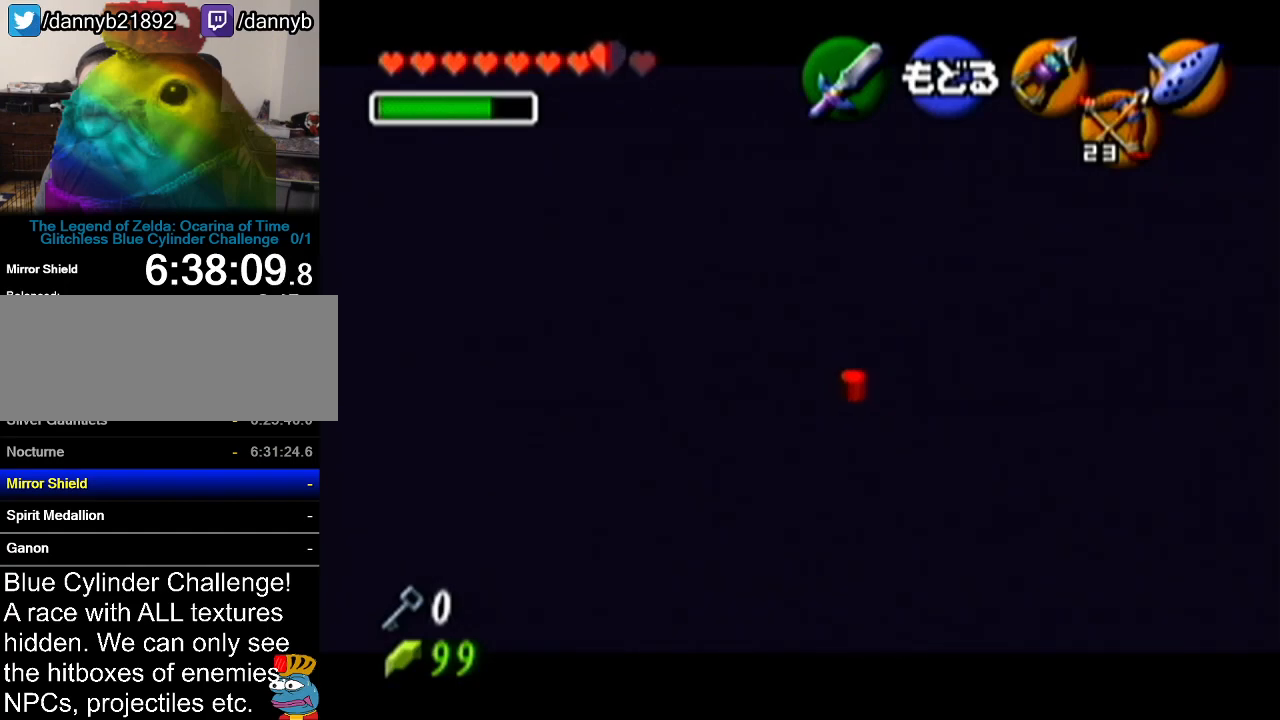
{"buttons": [], "left_stick": "center", "events": [[101, "C_LEFT", "down"], [201, "C_LEFT", "up"], [201, "left_stick", "center"]]}
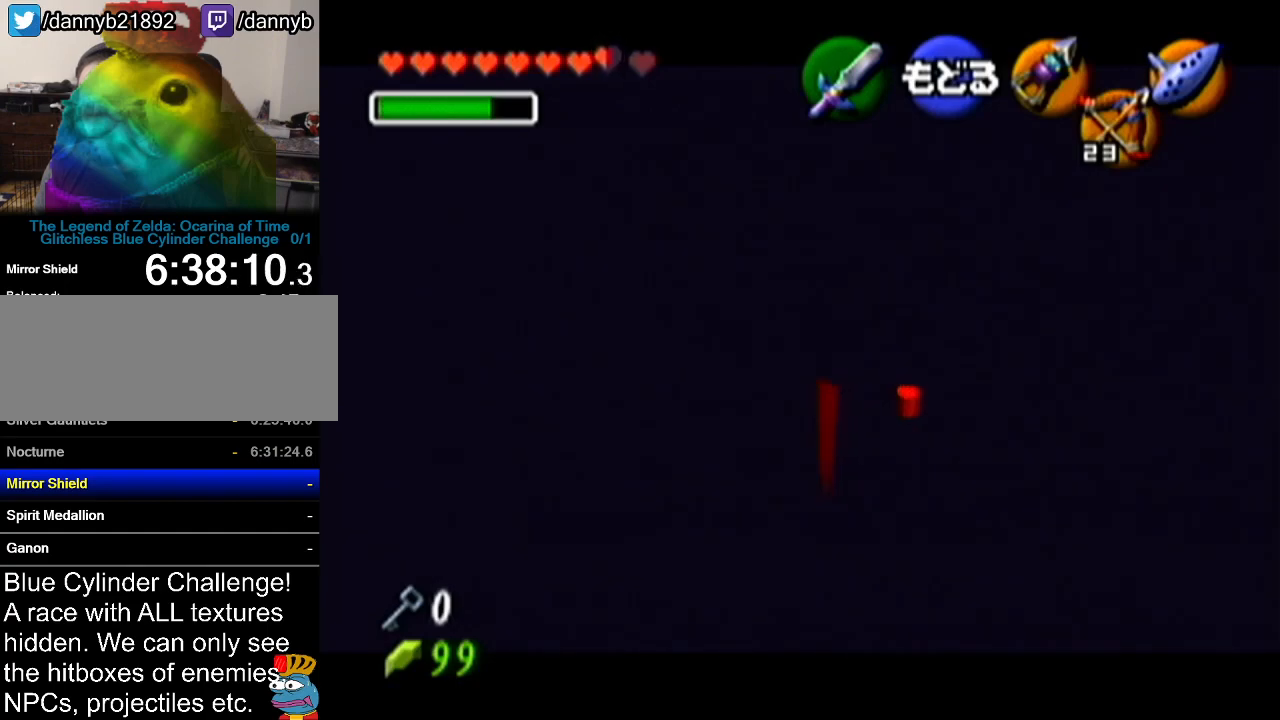
{"buttons": [], "left_stick": "center", "events": []}
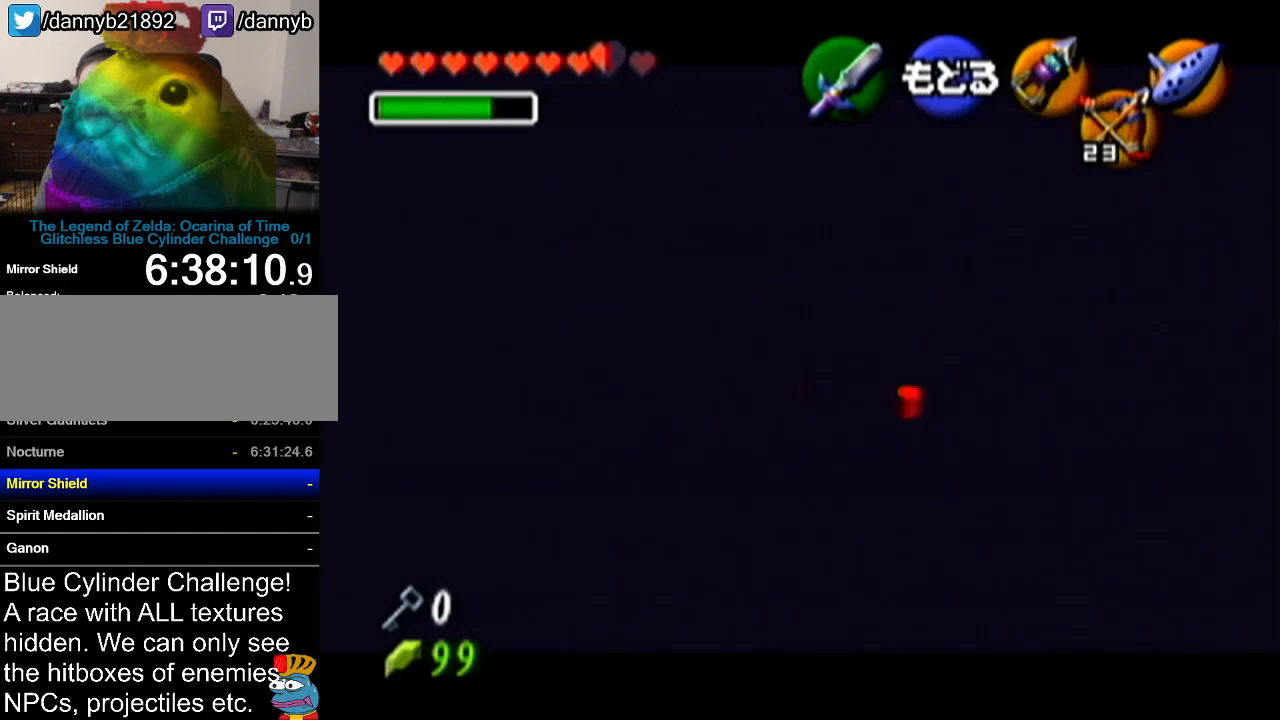
{"buttons": [], "left_stick": "left", "events": [[384, "left_stick", "left"]]}
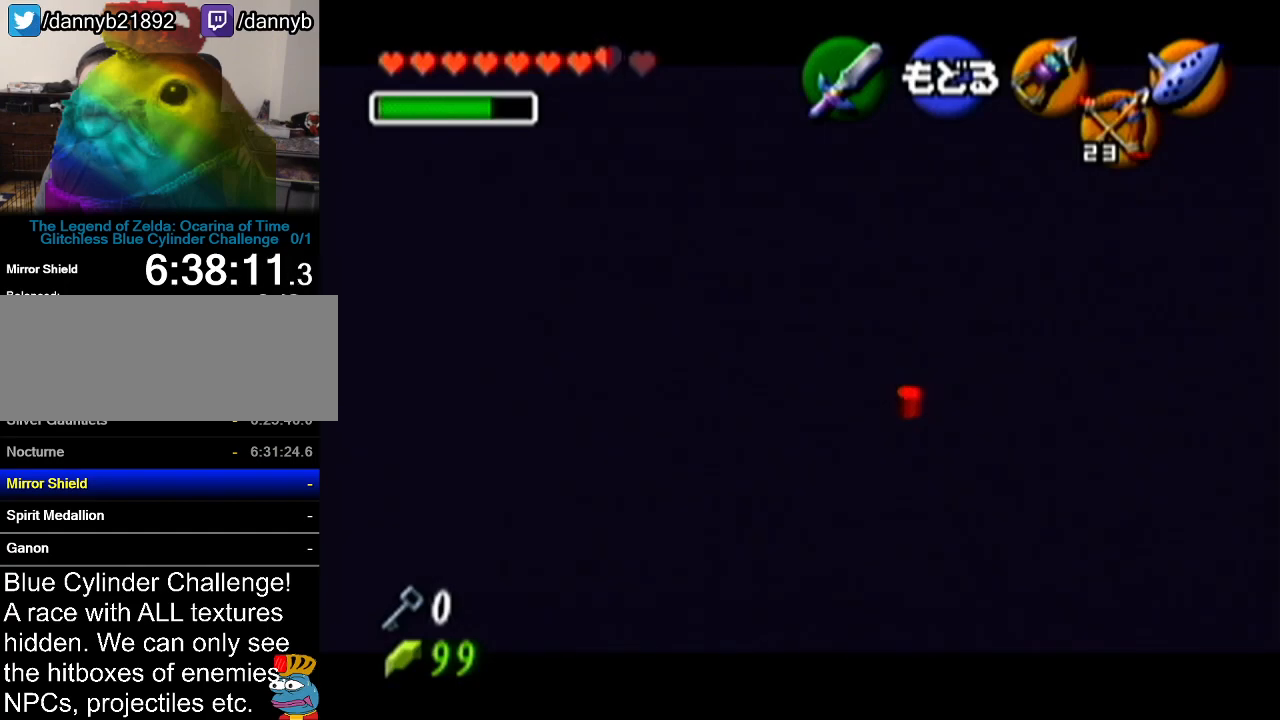
{"buttons": [], "left_stick": "center", "events": [[184, "C_LEFT", "down"], [334, "C_LEFT", "up"], [334, "left_stick", "center"]]}
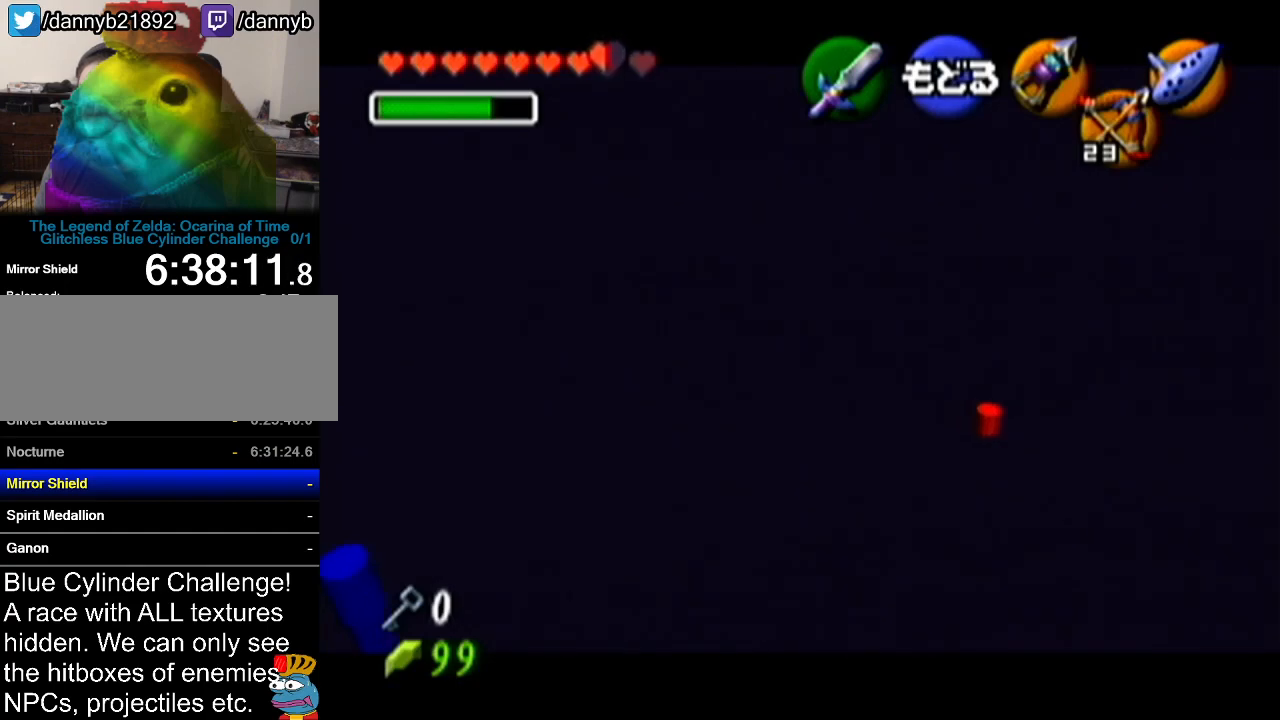
{"buttons": [], "left_stick": "center", "events": []}
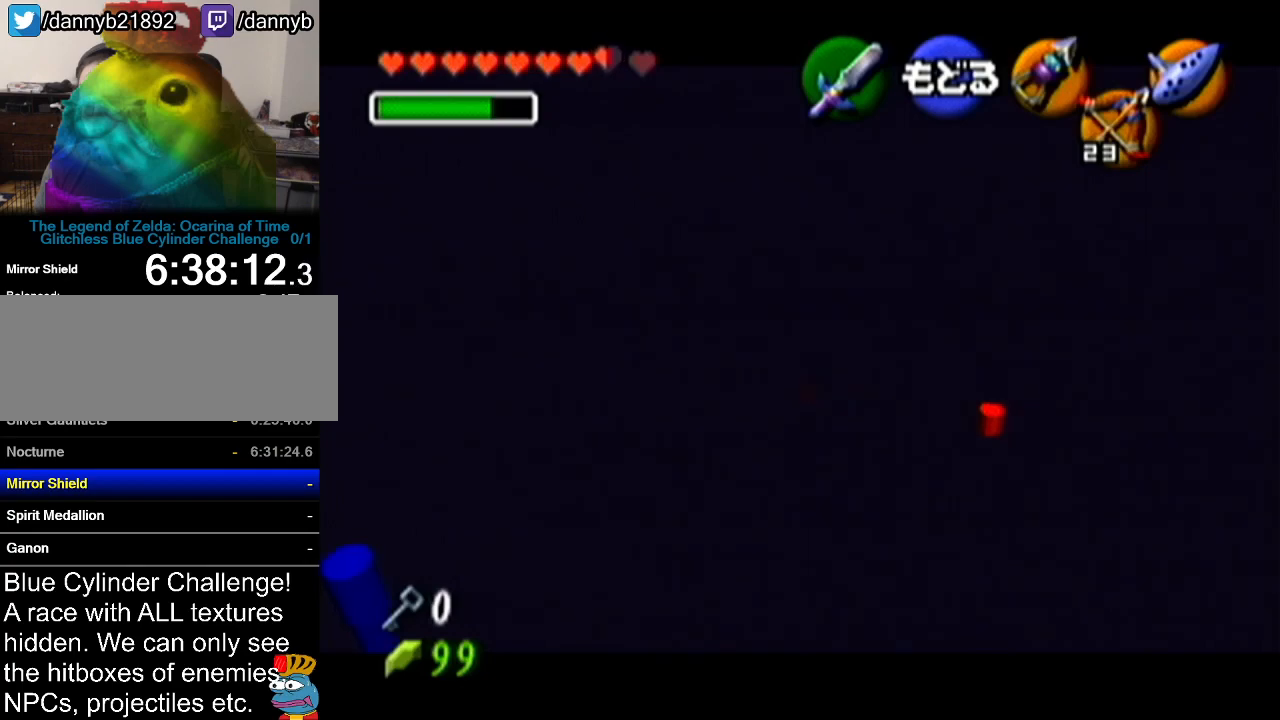
{"buttons": ["C_LEFT"], "left_stick": "down-left", "events": [[367, "left_stick", "down-left"], [451, "C_LEFT", "down"]]}
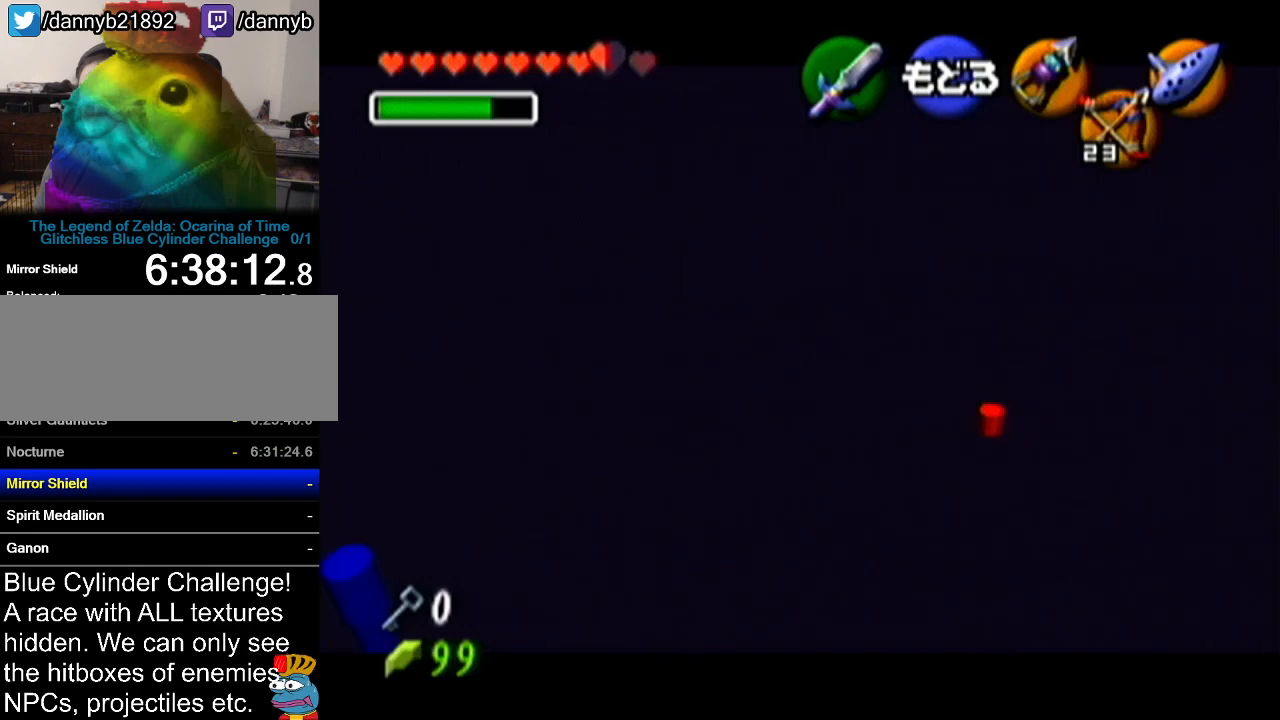
{"buttons": [], "left_stick": "center", "events": [[16, "left_stick", "center"], [50, "C_LEFT", "up"]]}
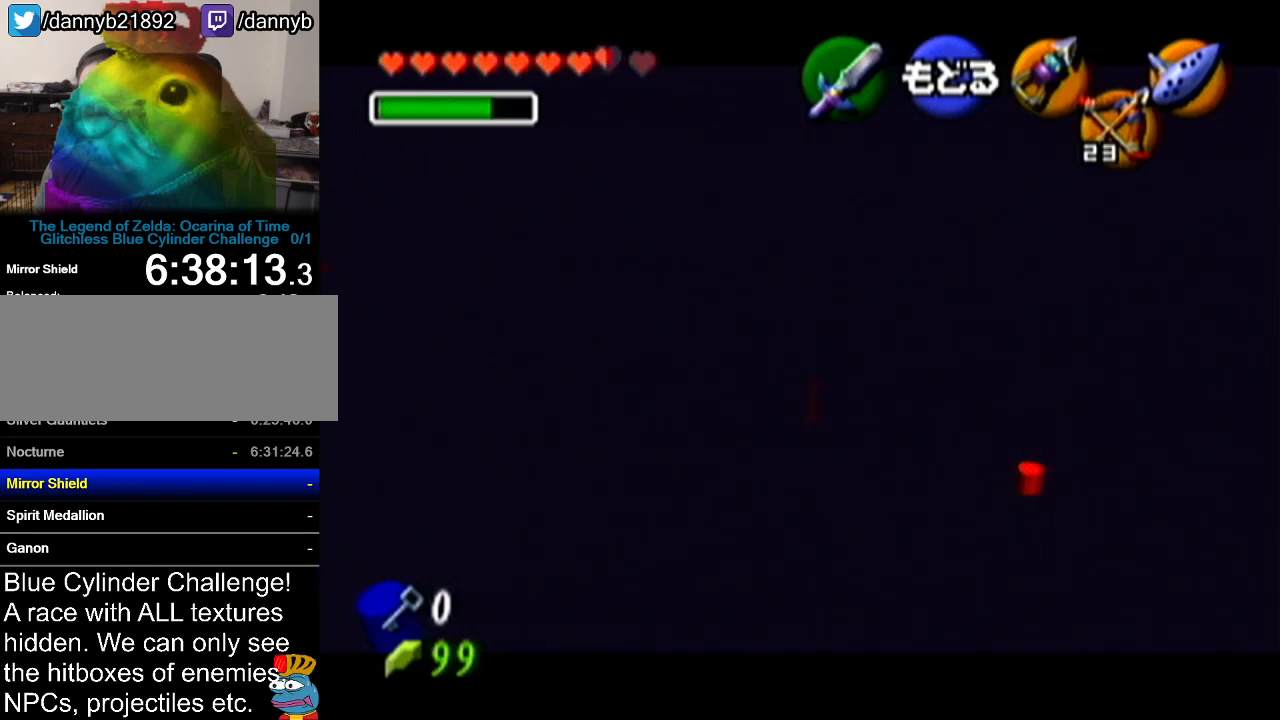
{"buttons": [], "left_stick": "down-left", "events": [[467, "left_stick", "down-left"]]}
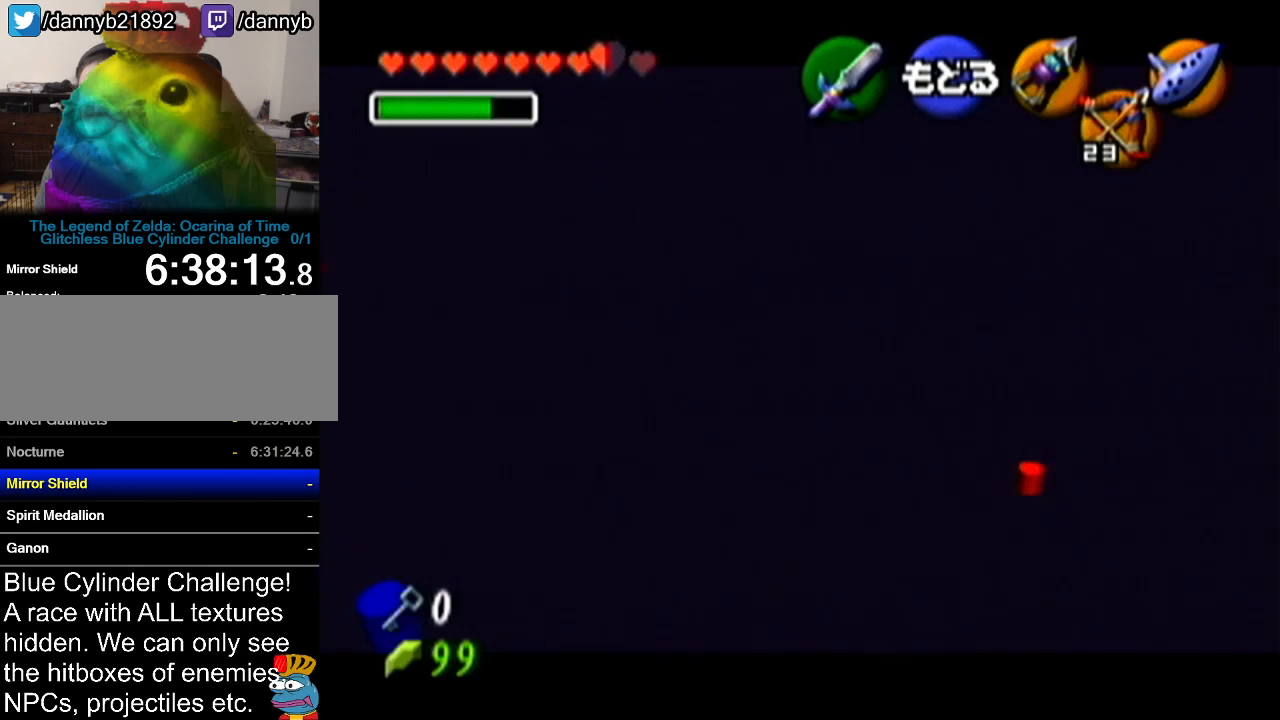
{"buttons": [], "left_stick": "center", "events": [[16, "C_LEFT", "down"], [83, "left_stick", "center"], [117, "C_LEFT", "up"]]}
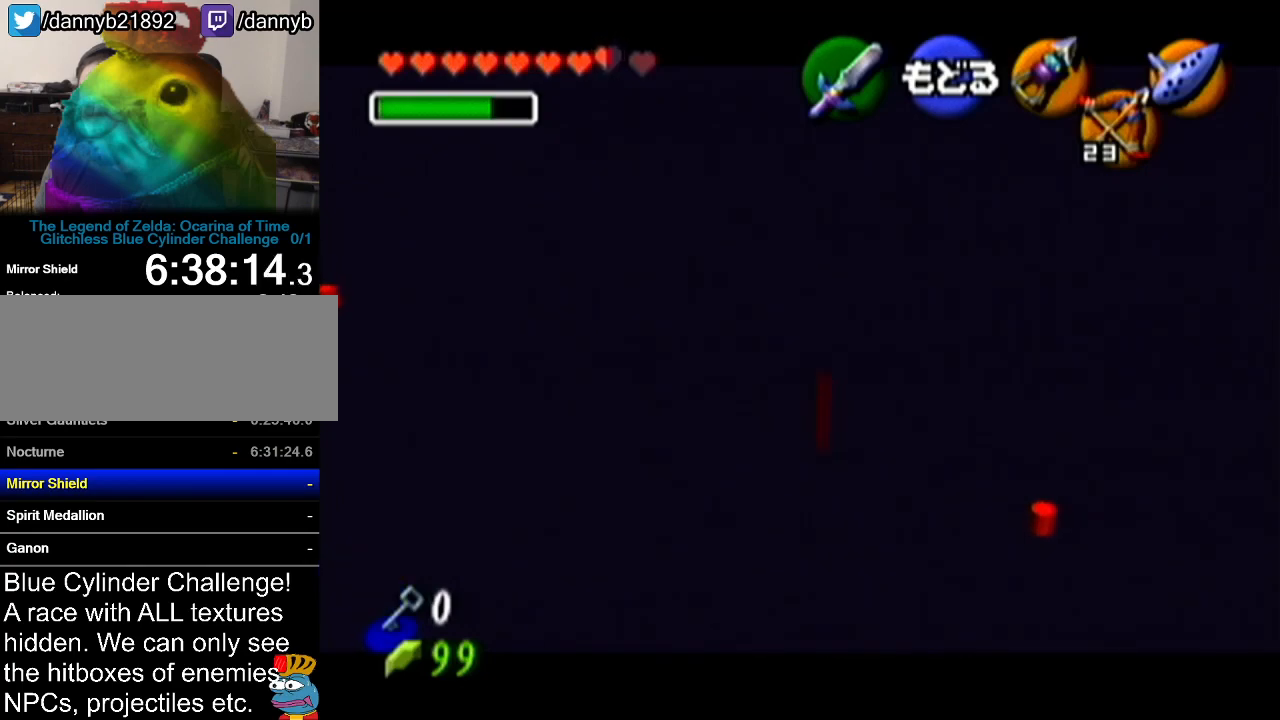
{"buttons": [], "left_stick": "center", "events": []}
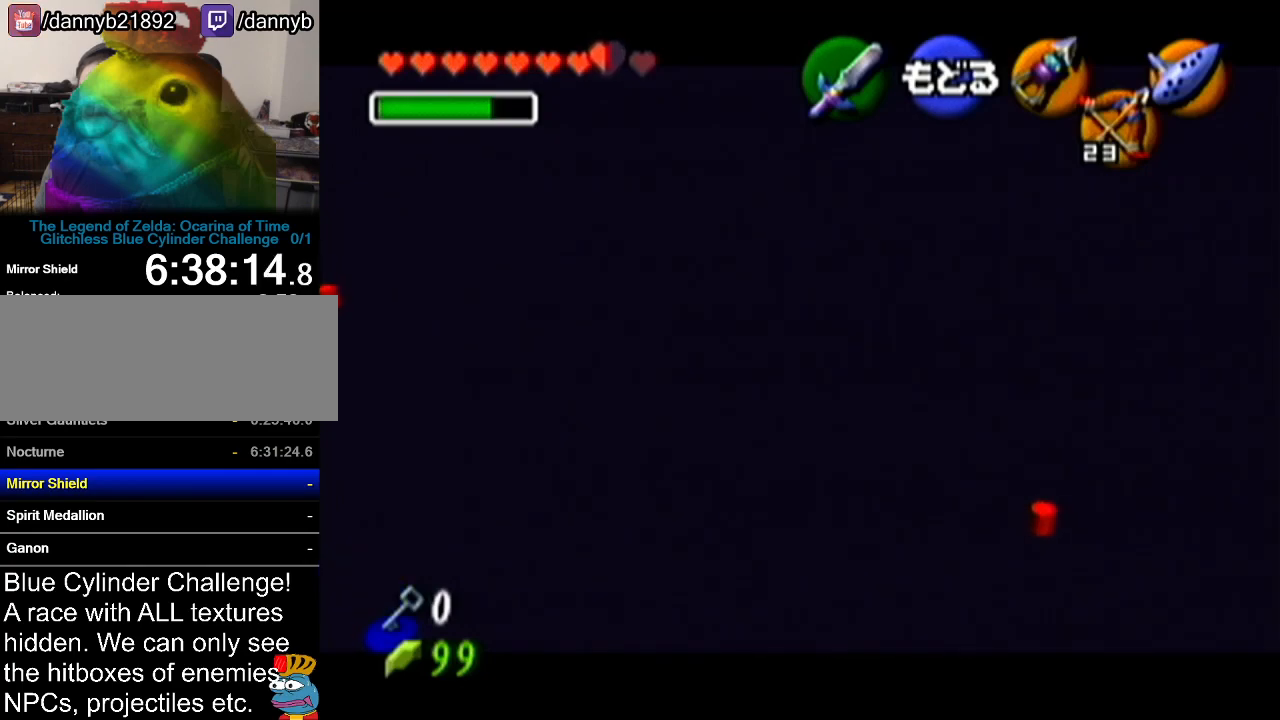
{"buttons": [], "left_stick": "center", "events": [[50, "left_stick", "left"], [150, "C_LEFT", "down"], [167, "left_stick", "center"], [233, "C_LEFT", "up"]]}
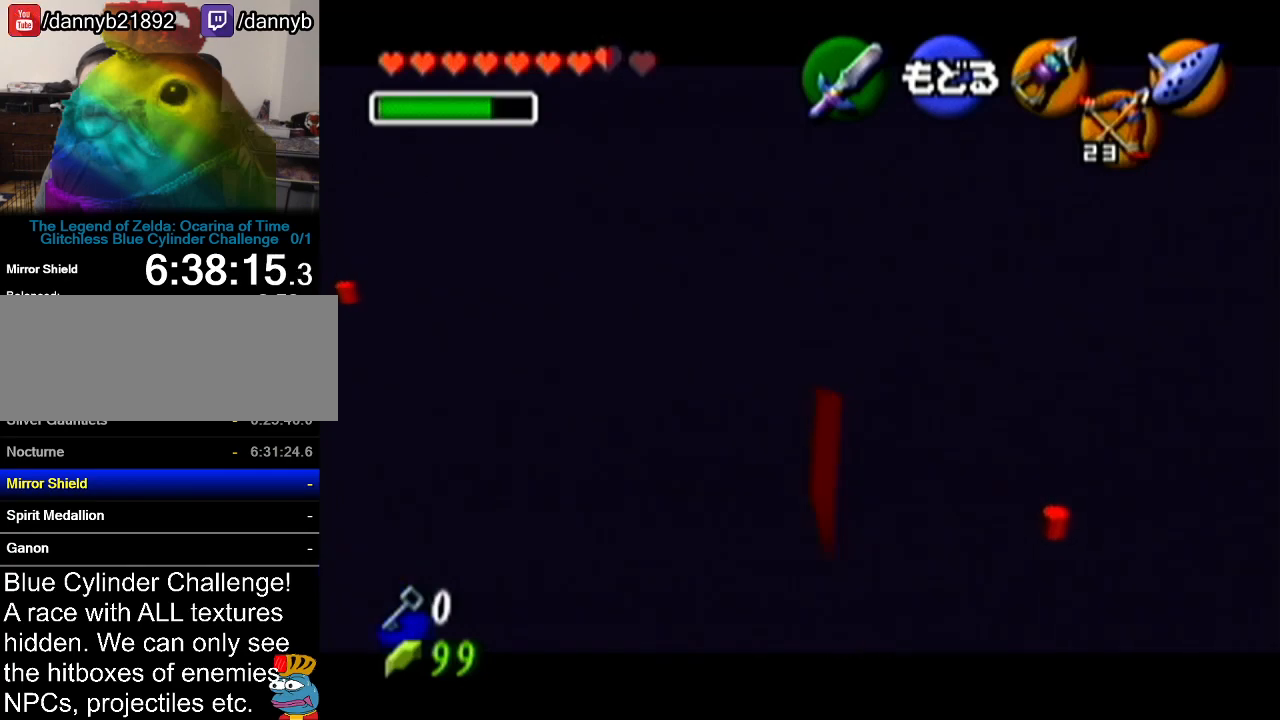
{"buttons": [], "left_stick": "center", "events": []}
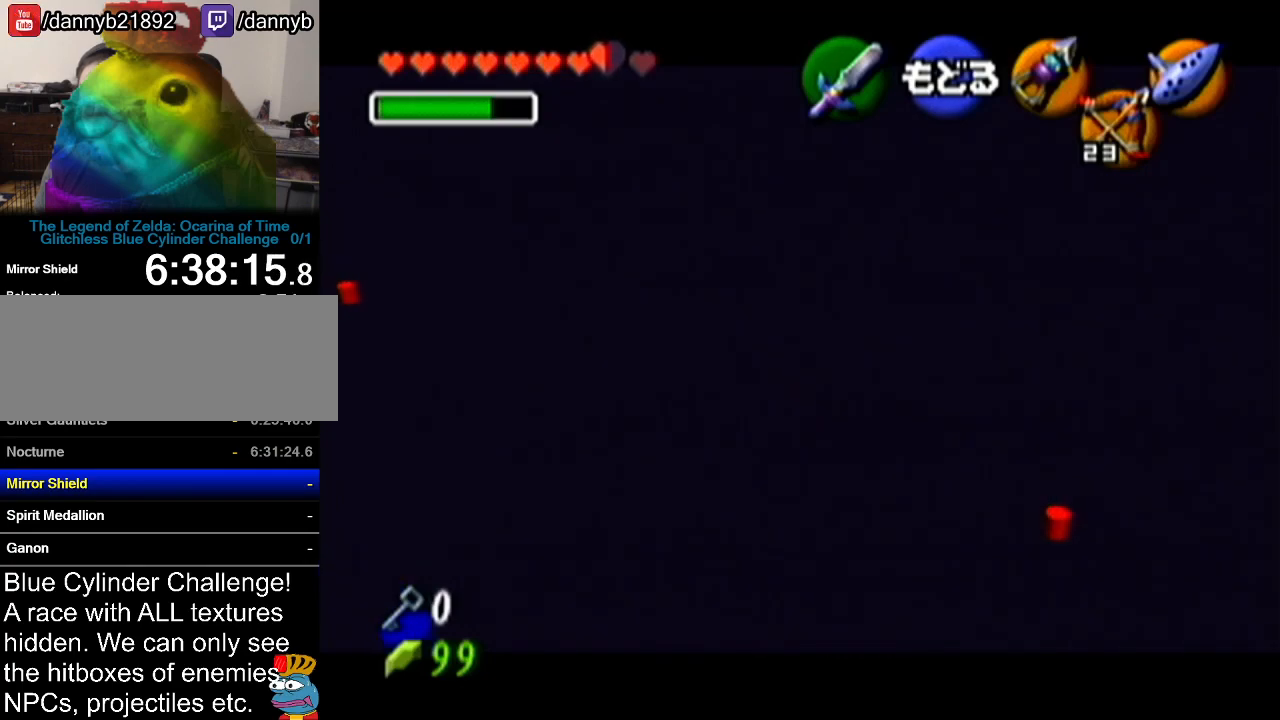
{"buttons": ["A"], "left_stick": "up", "events": [[417, "left_stick", "up"], [467, "A", "down"]]}
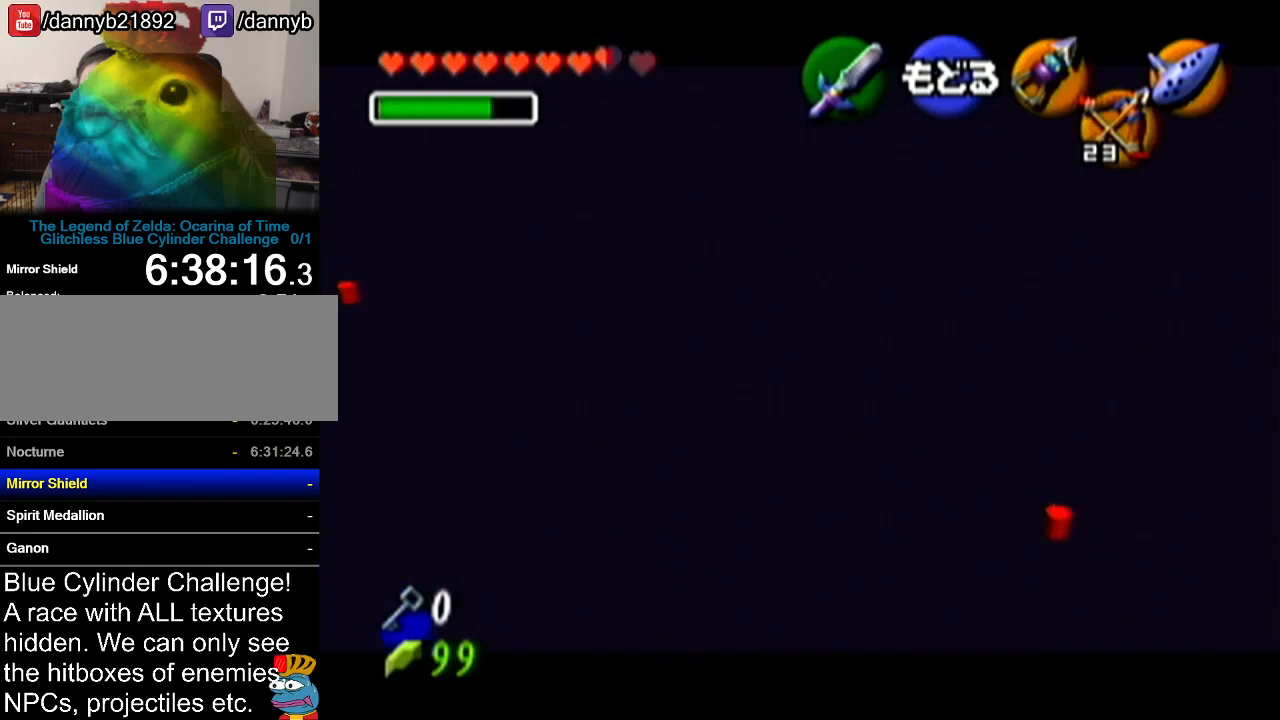
{"buttons": [], "left_stick": "up", "events": [[50, "A", "up"], [134, "A", "down"], [234, "A", "up"]]}
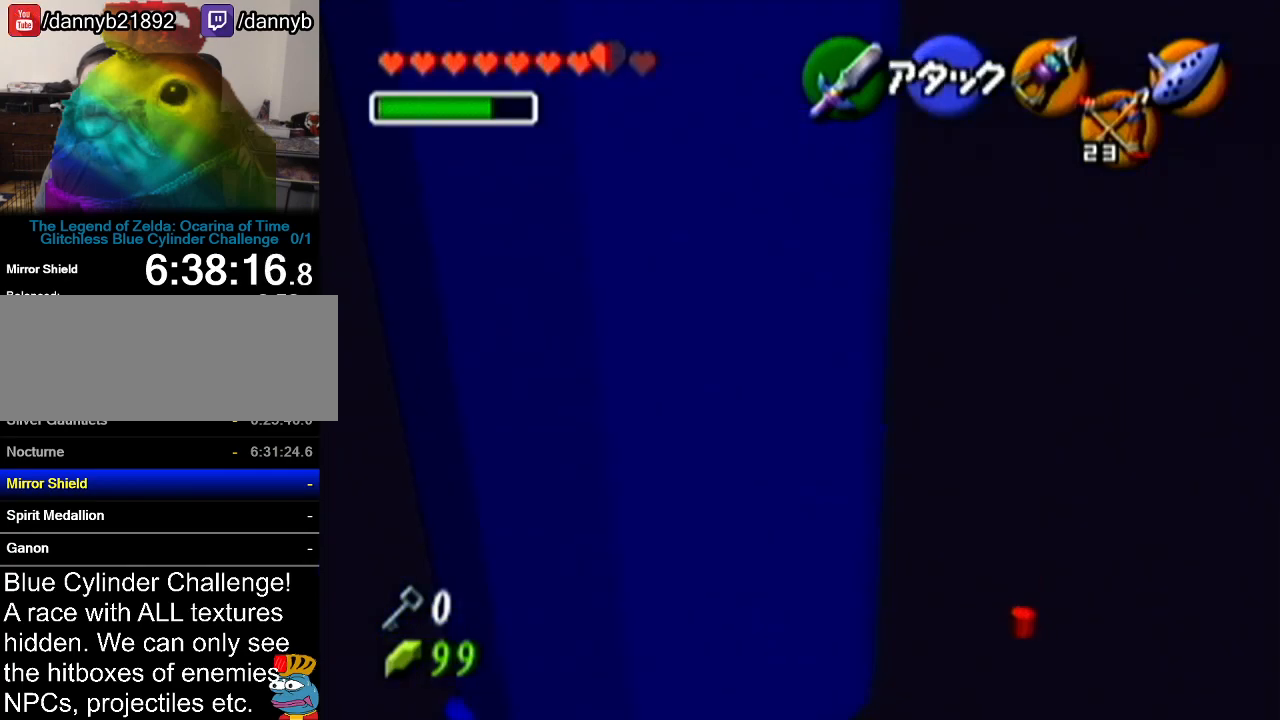
{"buttons": ["B"], "left_stick": "up", "events": [[417, "B", "down"]]}
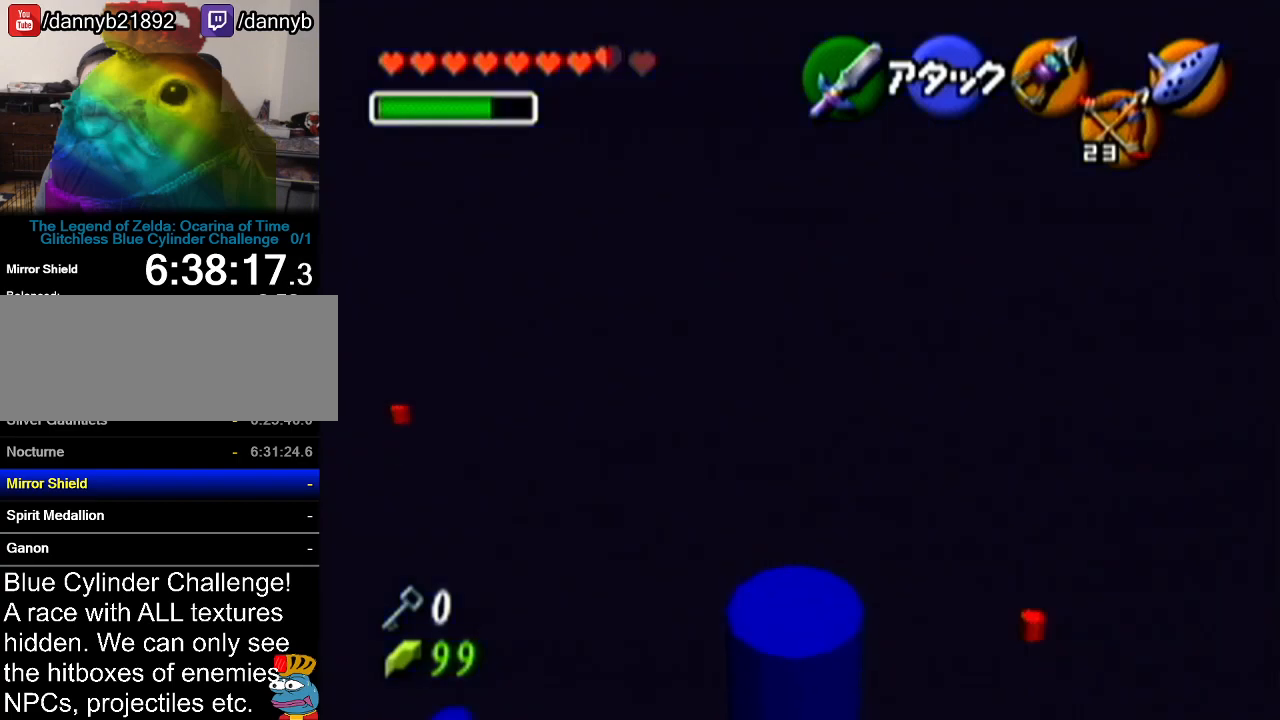
{"buttons": [], "left_stick": "up", "events": [[17, "B", "up"]]}
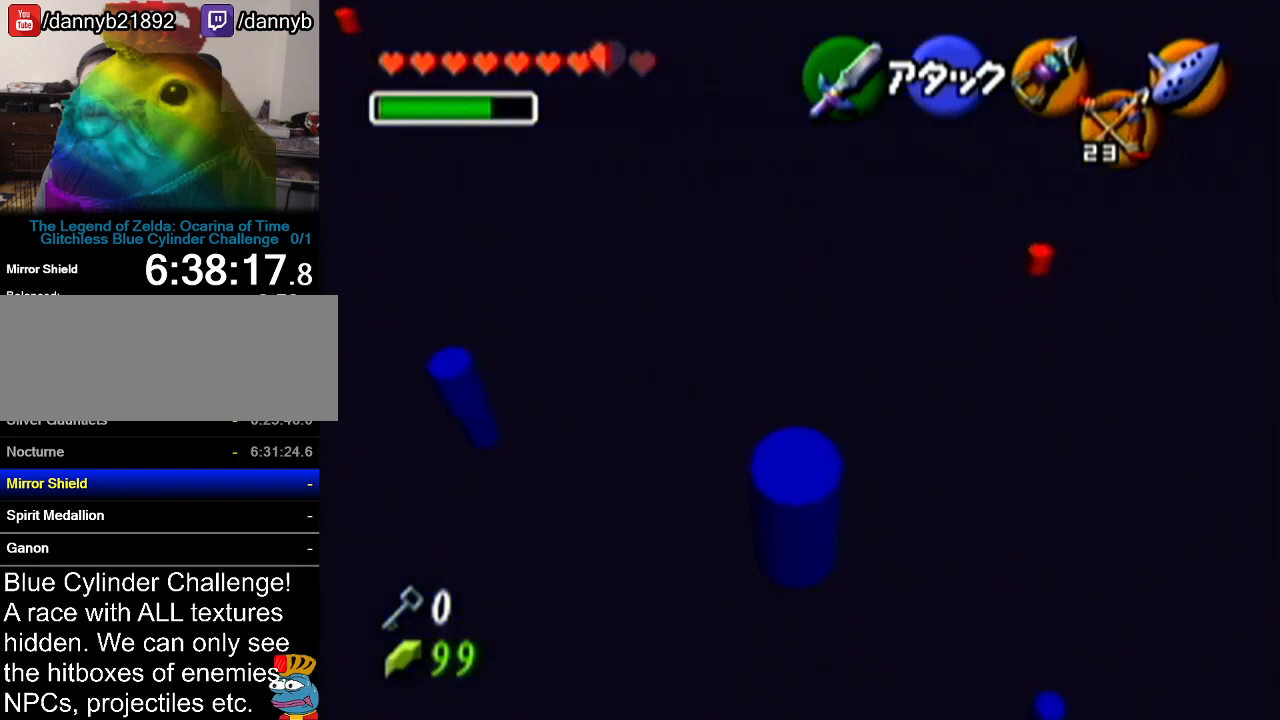
{"buttons": [], "left_stick": "up", "events": []}
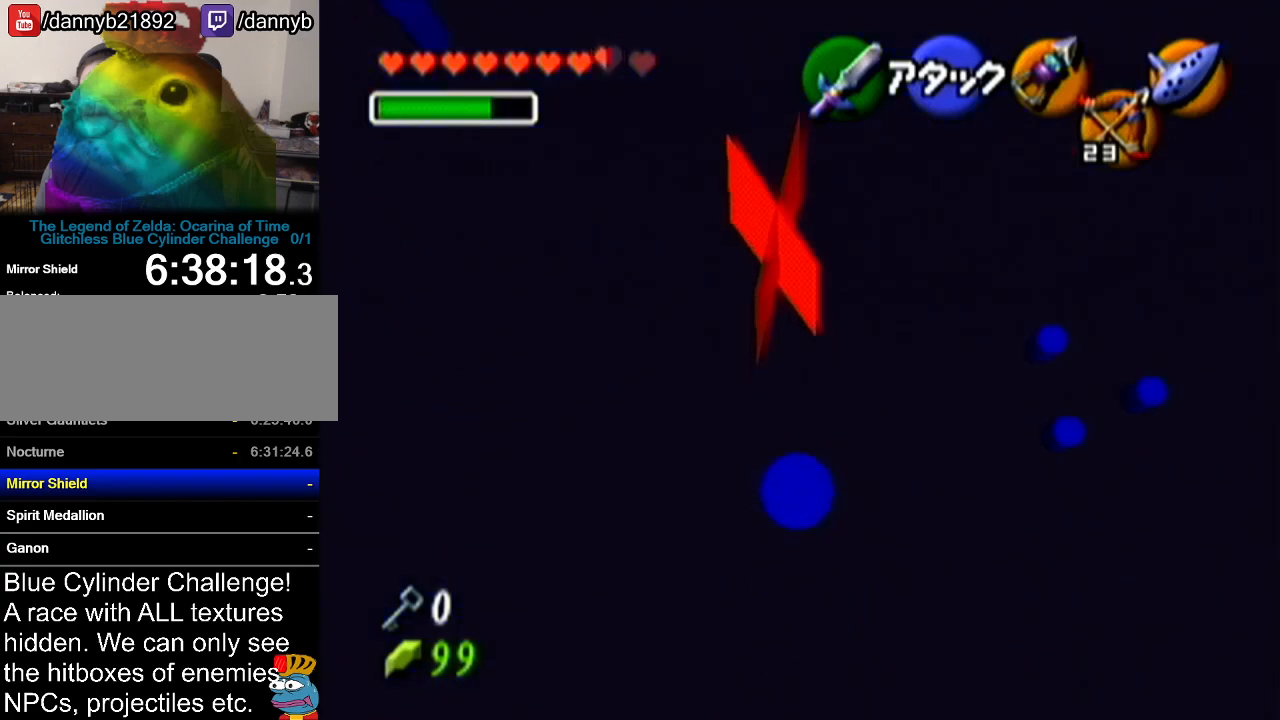
{"buttons": [], "left_stick": "up", "events": [[100, "left_stick", "center"], [301, "left_stick", "up"]]}
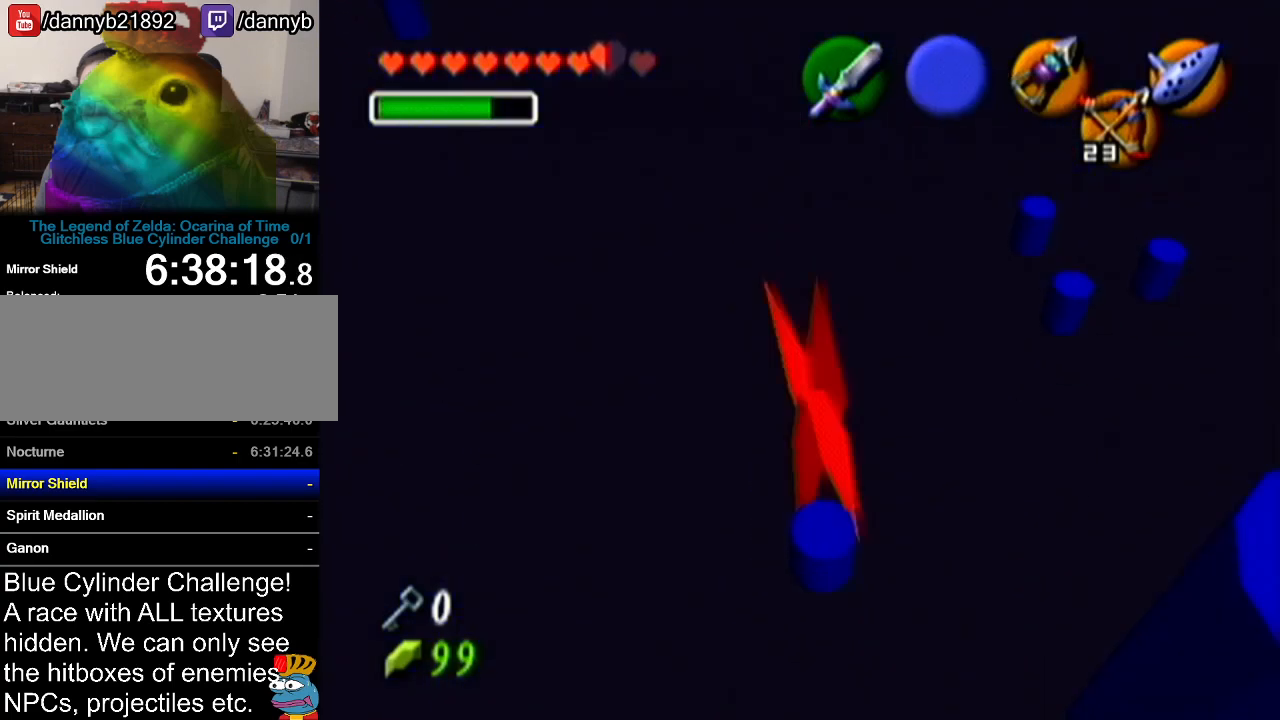
{"buttons": ["A"], "left_stick": "up", "events": [[450, "A", "down"]]}
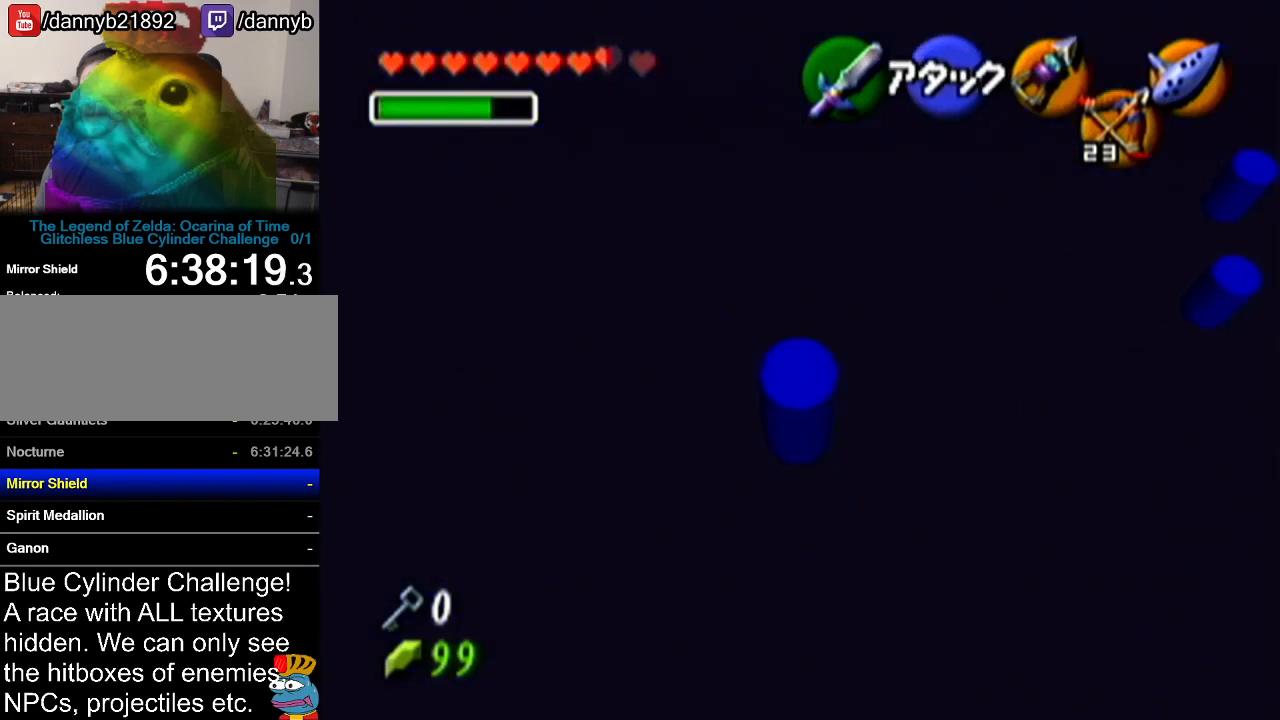
{"buttons": [], "left_stick": "center", "events": [[200, "A", "up"], [484, "left_stick", "center"]]}
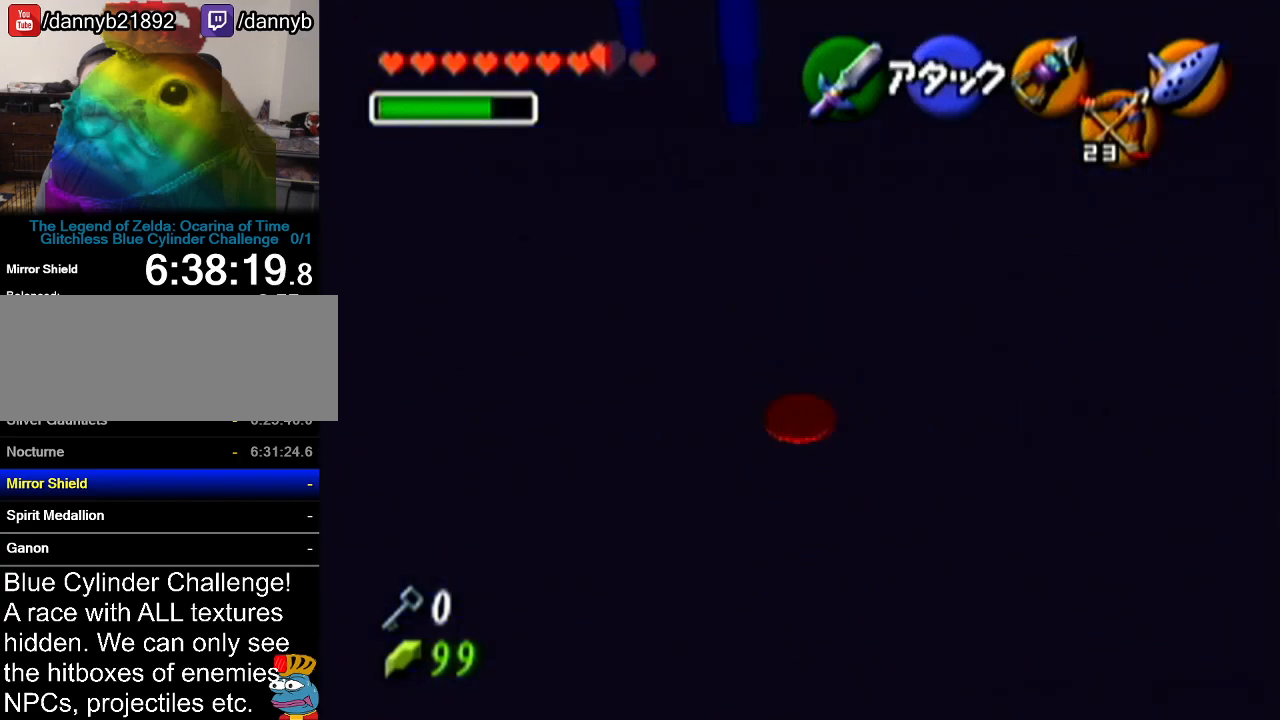
{"buttons": [], "left_stick": "center", "events": [[167, "left_stick", "down-left"], [233, "C_LEFT", "down"], [300, "left_stick", "center"], [400, "C_LEFT", "up"]]}
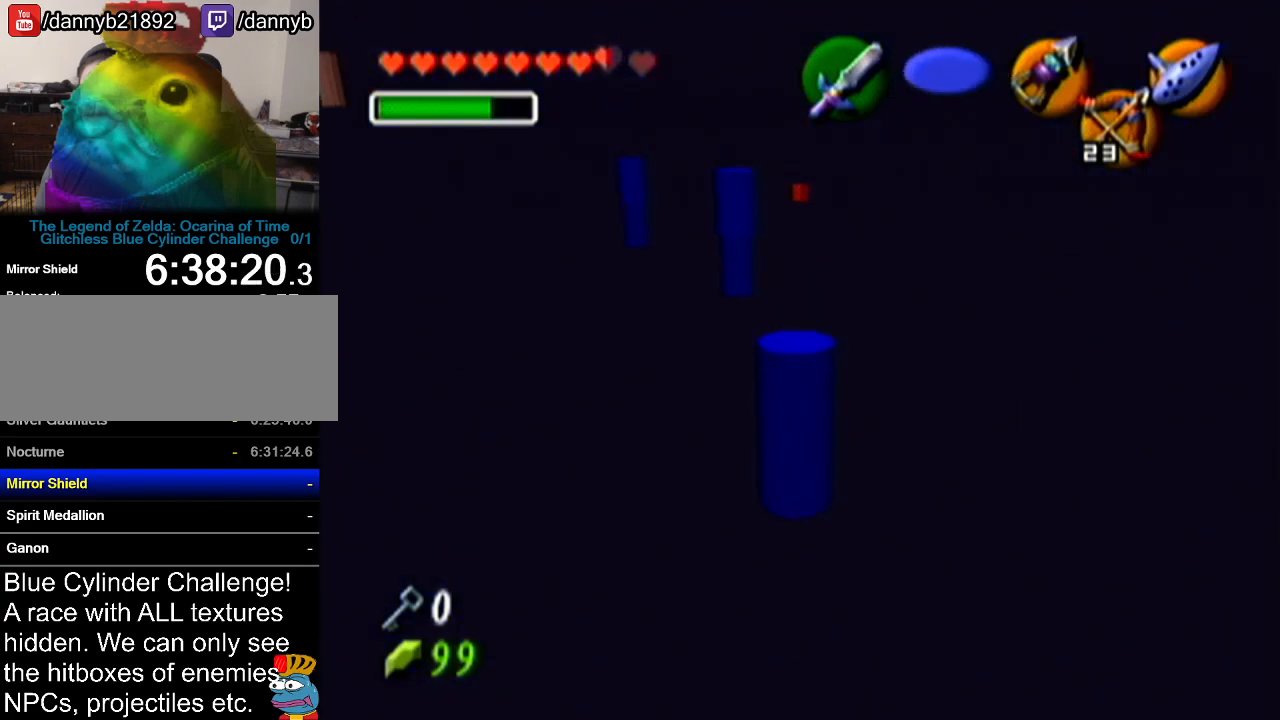
{"buttons": ["C_LEFT"], "left_stick": "down", "events": [[317, "left_stick", "down"], [417, "C_LEFT", "down"]]}